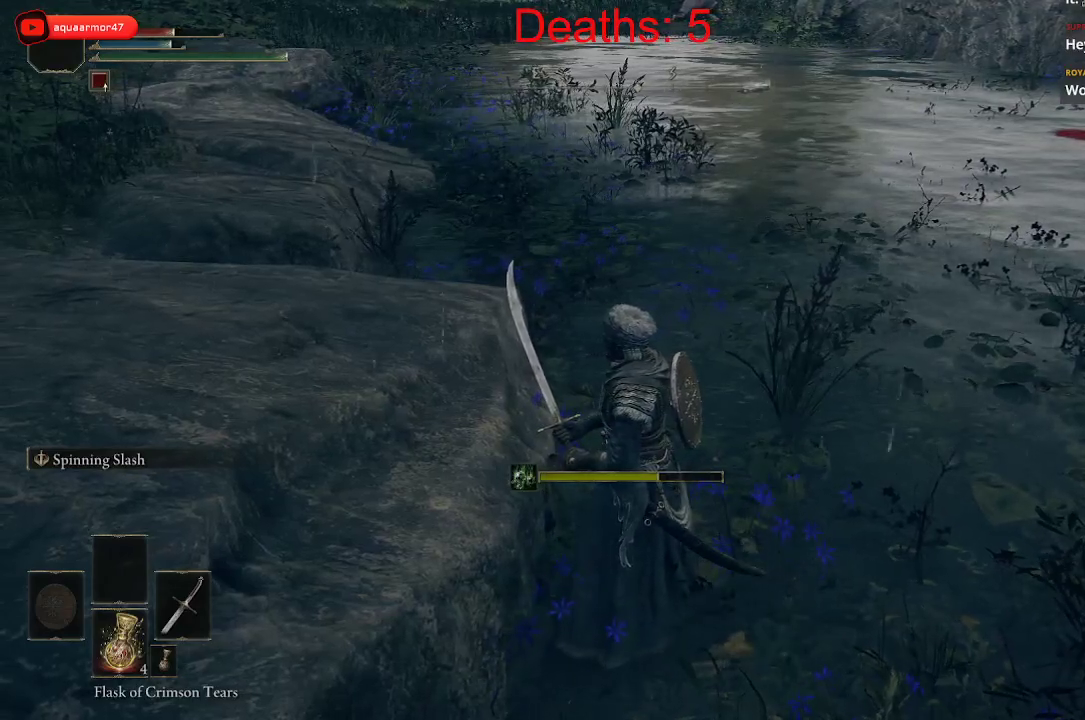
Gameplay with a controller (Xbox layout); each line is a JSON object with the inputs held at the frame after it. "events" lists button and stick changes between this image and that frame as [ms after this image, input, new state], when the widget could be followed in between.
{"buttons": [], "left_stick": "center", "right_stick": "center", "events": []}
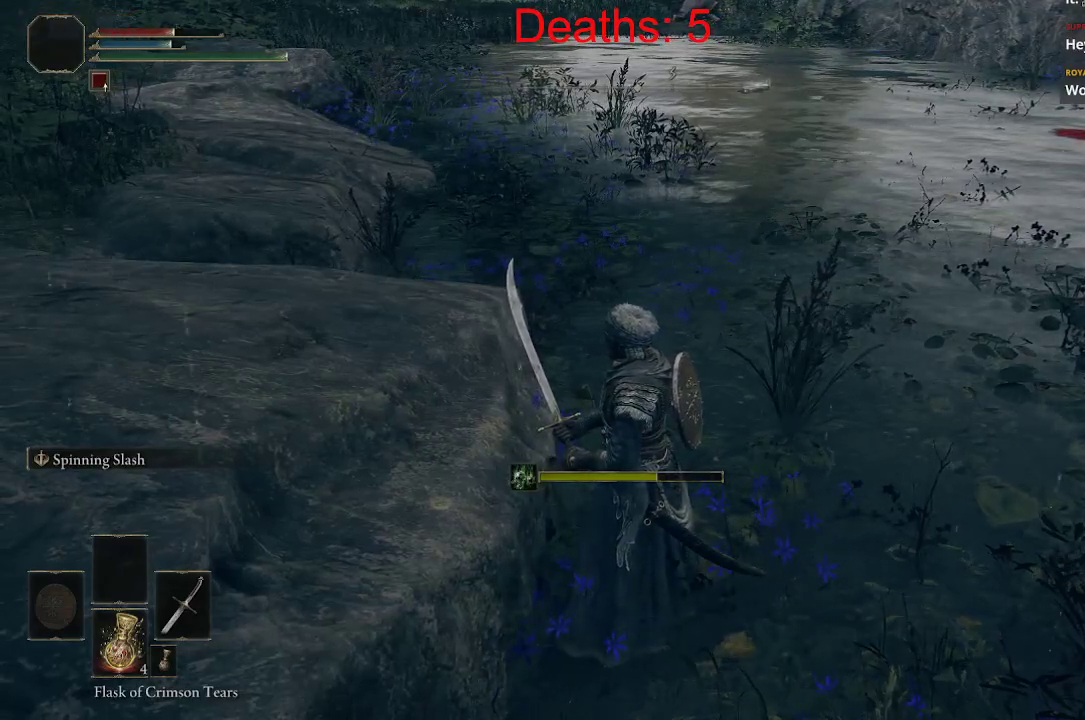
{"buttons": [], "left_stick": "center", "right_stick": "center", "events": []}
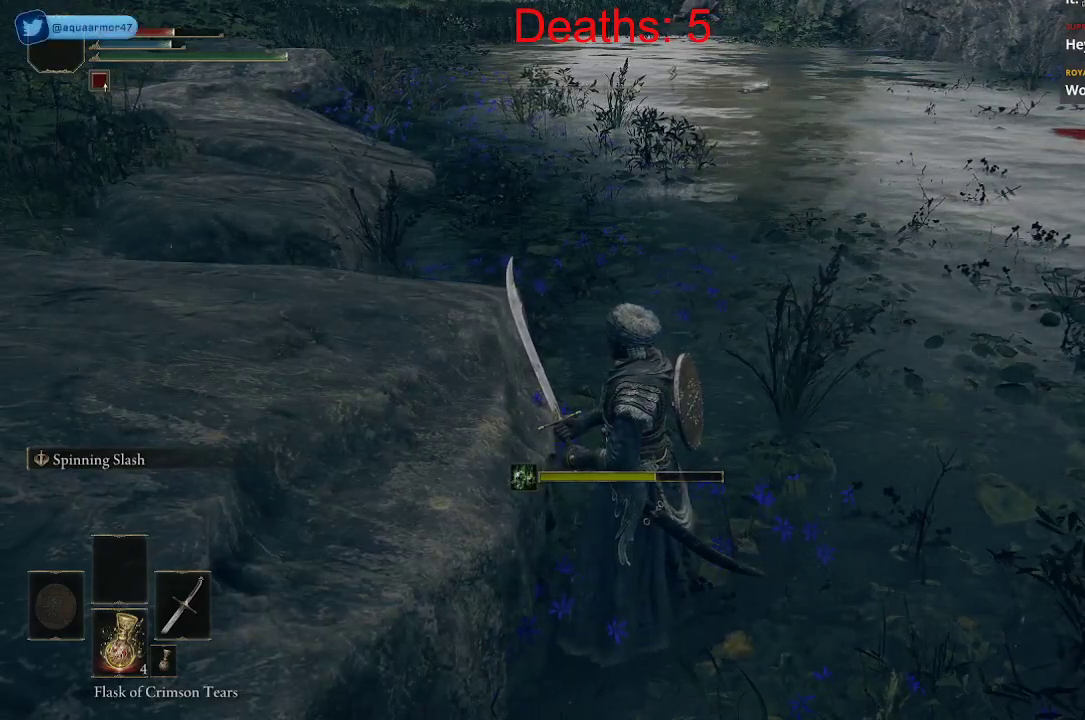
{"buttons": [], "left_stick": "center", "right_stick": "center", "events": []}
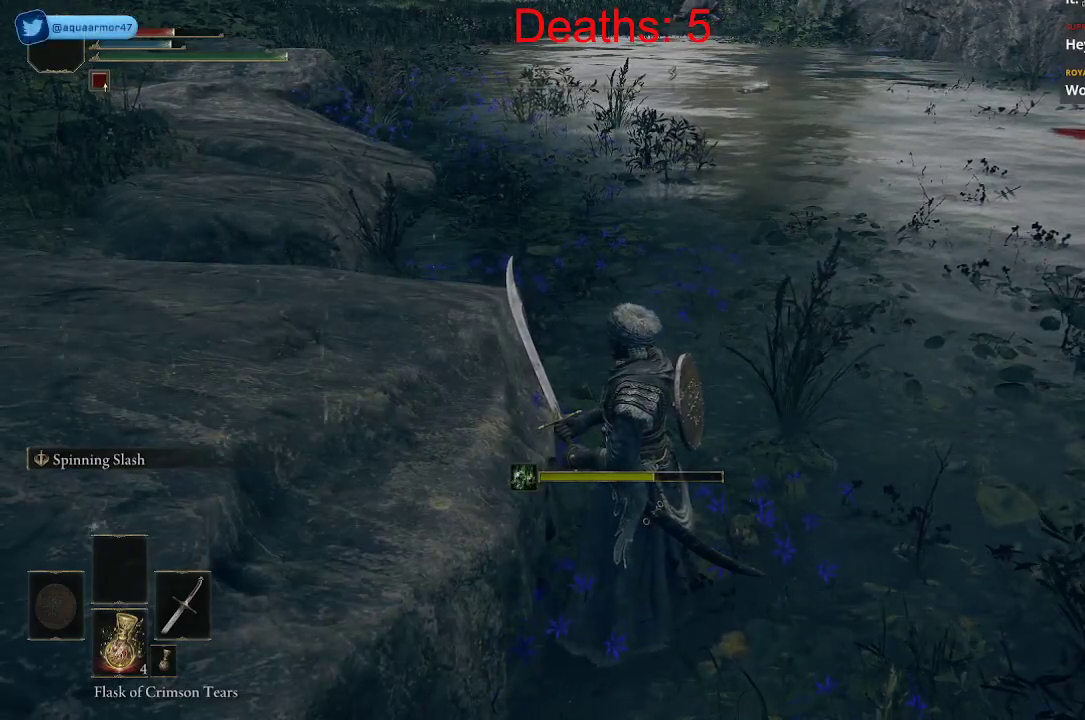
{"buttons": [], "left_stick": "center", "right_stick": "center", "events": []}
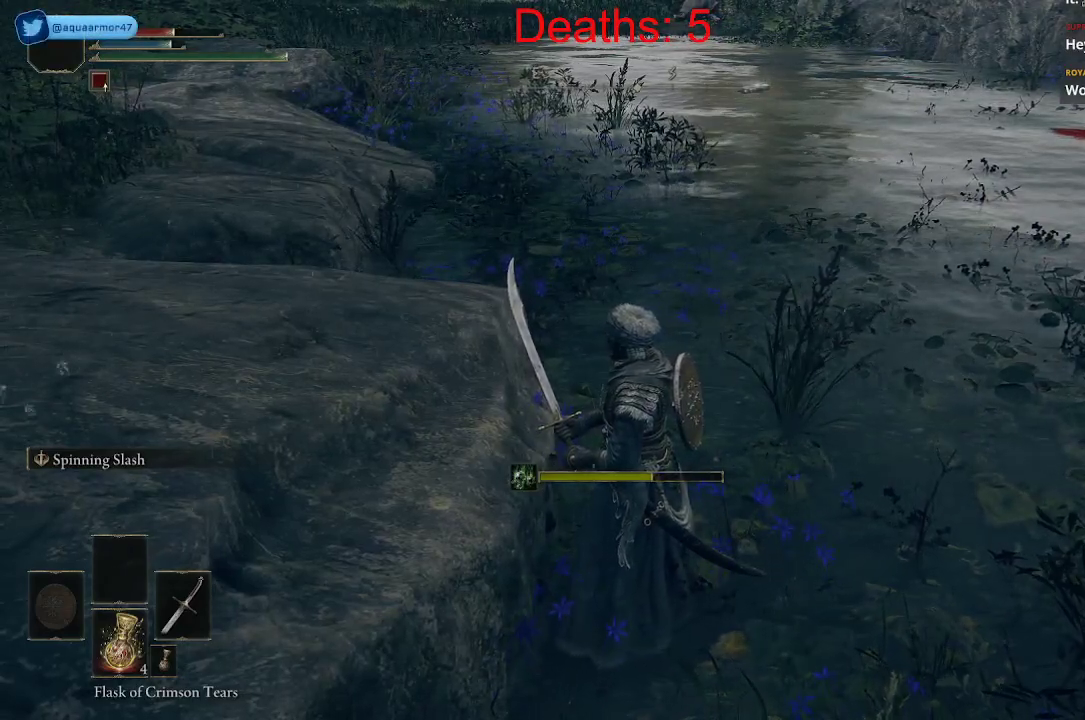
{"buttons": [], "left_stick": "up-right", "right_stick": "center", "events": [[150, "left_stick", "right"], [500, "left_stick", "up-right"]]}
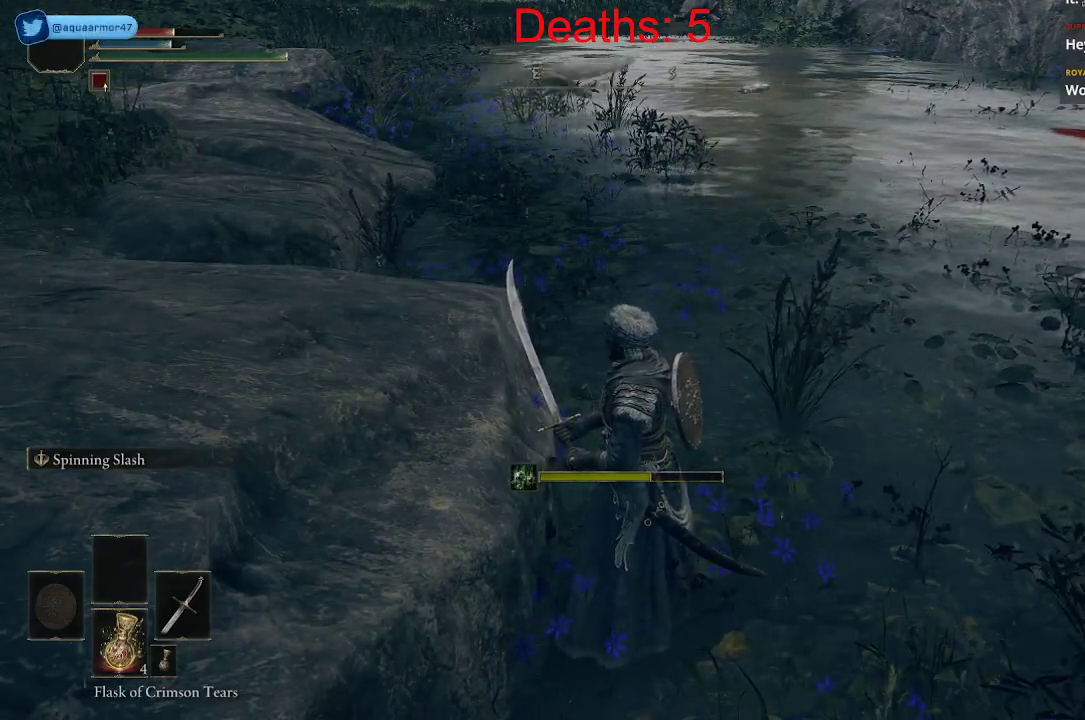
{"buttons": [], "left_stick": "up", "right_stick": "right", "events": [[100, "left_stick", "up"], [450, "right_stick", "right"]]}
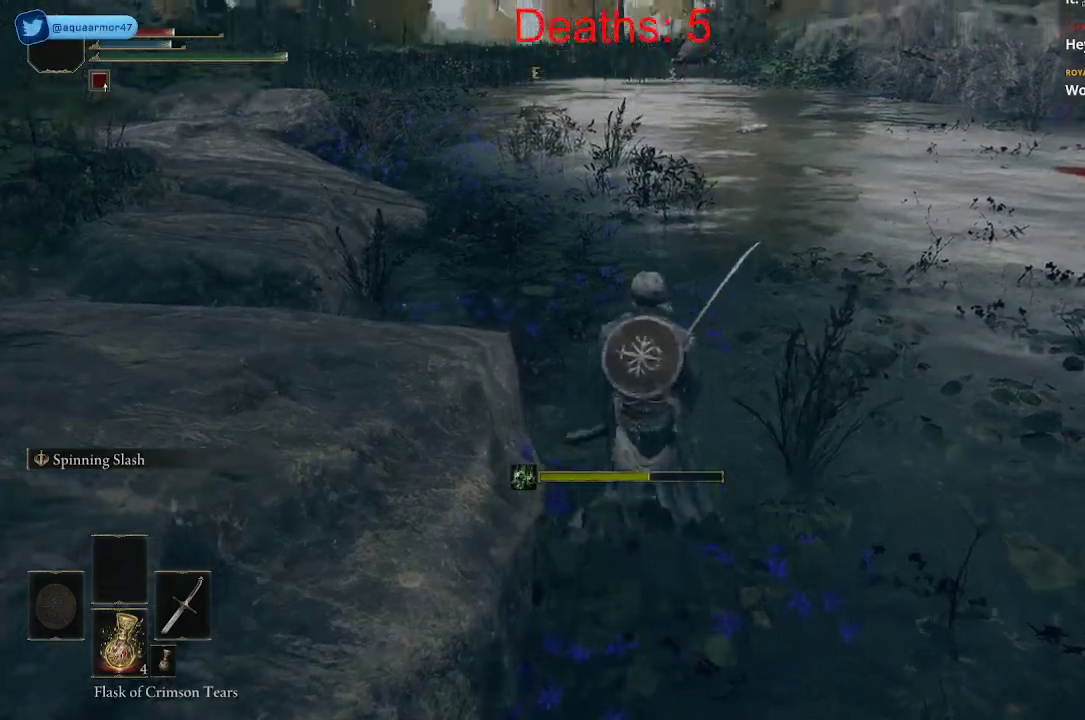
{"buttons": [], "left_stick": "right", "right_stick": "right", "events": [[167, "left_stick", "up-right"], [350, "left_stick", "right"]]}
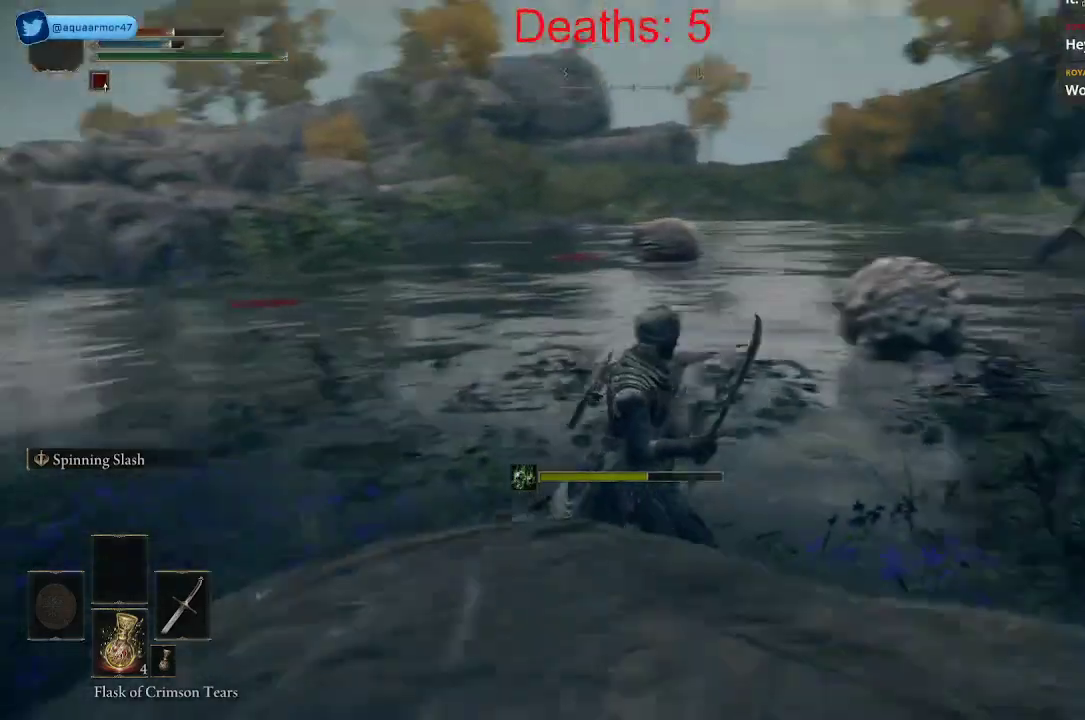
{"buttons": [], "left_stick": "up-right", "right_stick": "center", "events": [[133, "left_stick", "up-right"], [183, "right_stick", "center"]]}
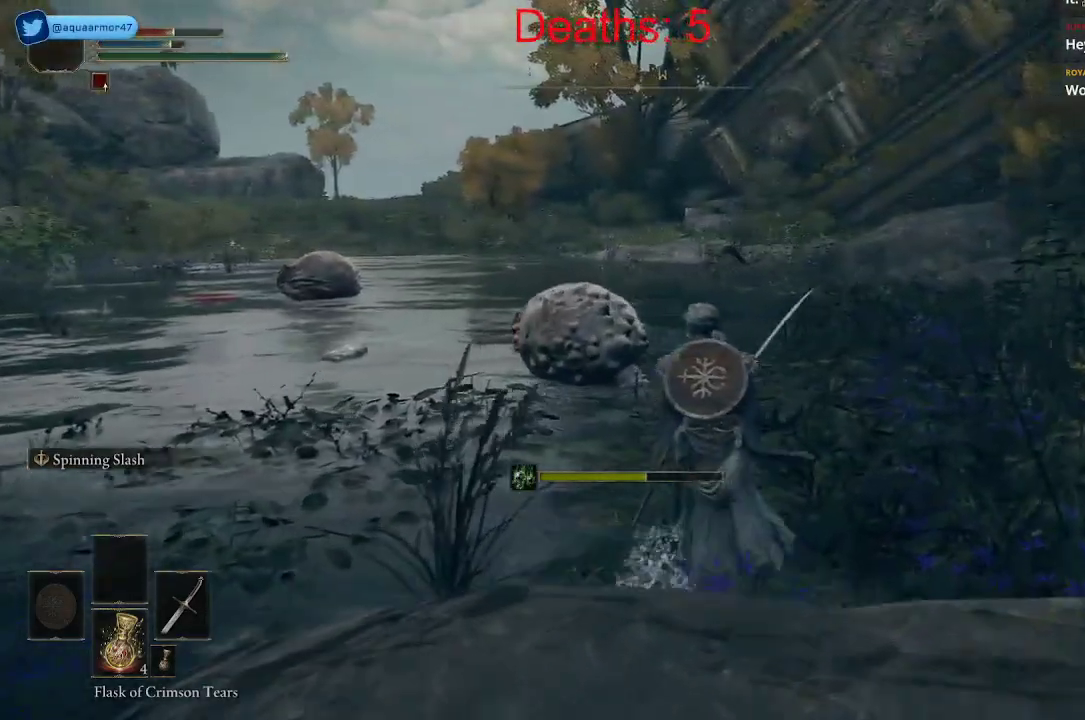
{"buttons": [], "left_stick": "up-right", "right_stick": "center", "events": [[150, "X", "down"], [267, "X", "up"]]}
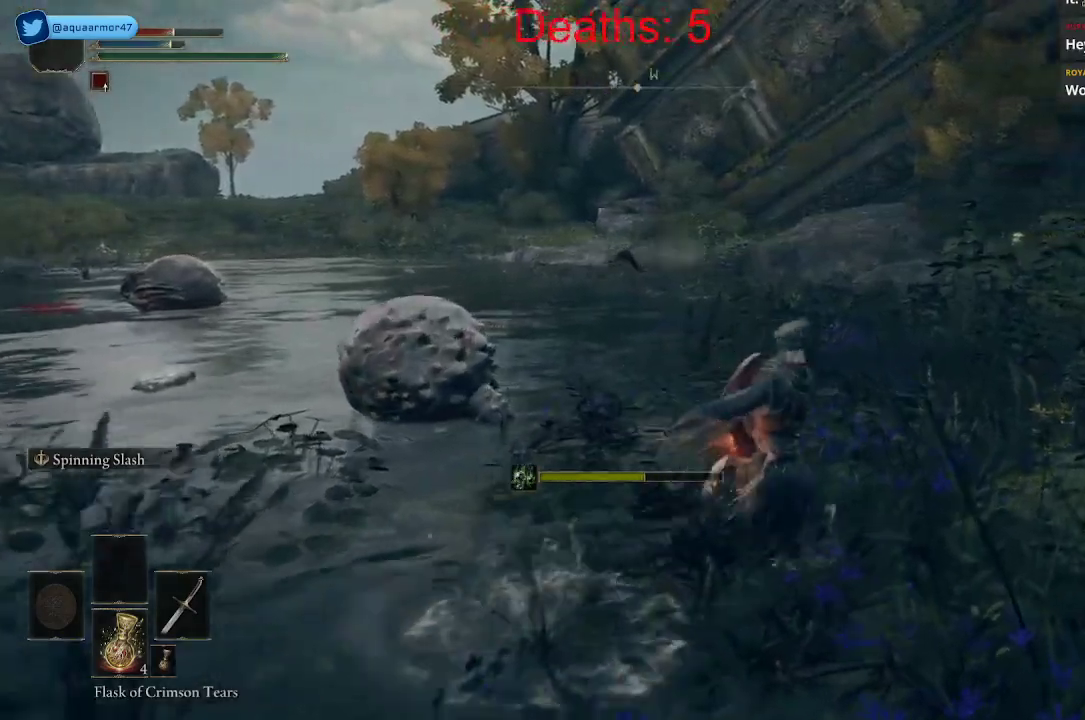
{"buttons": [], "left_stick": "up-right", "right_stick": "left", "events": [[300, "right_stick", "left"]]}
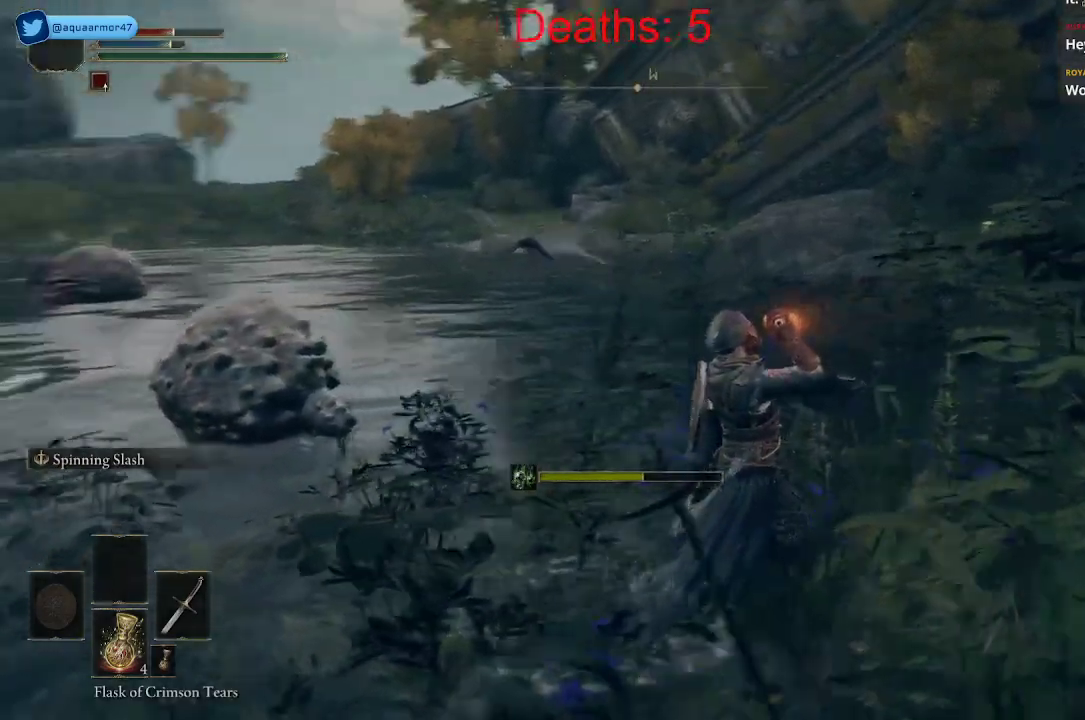
{"buttons": [], "left_stick": "up-right", "right_stick": "center", "events": [[233, "right_stick", "center"]]}
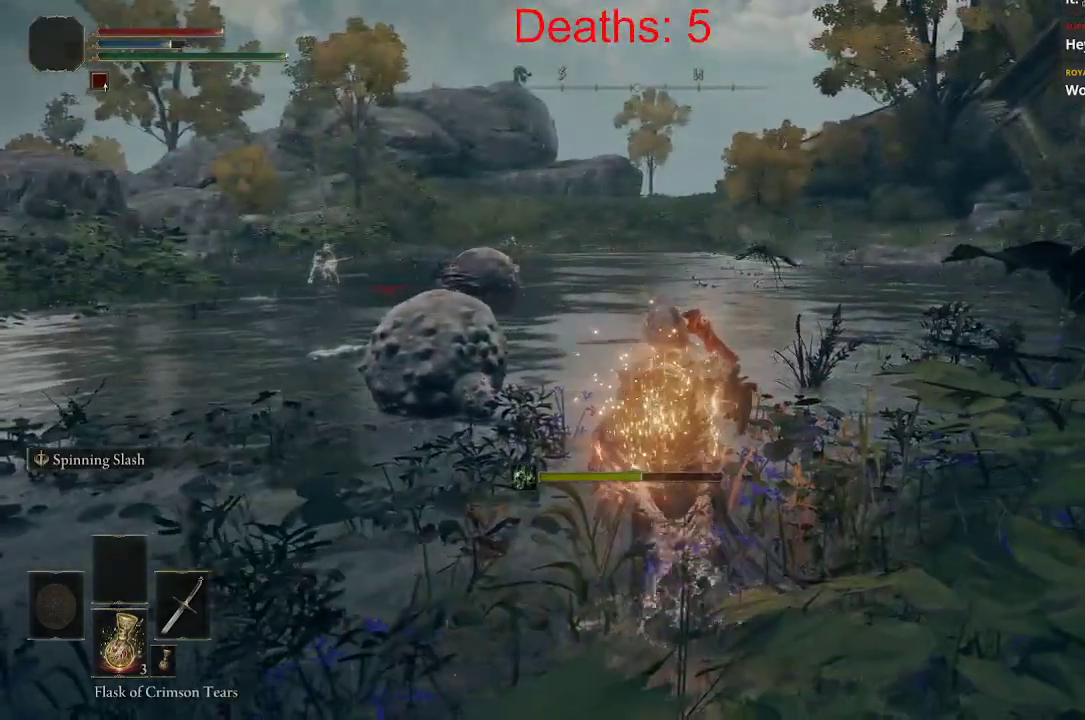
{"buttons": [], "left_stick": "up-right", "right_stick": "center", "events": []}
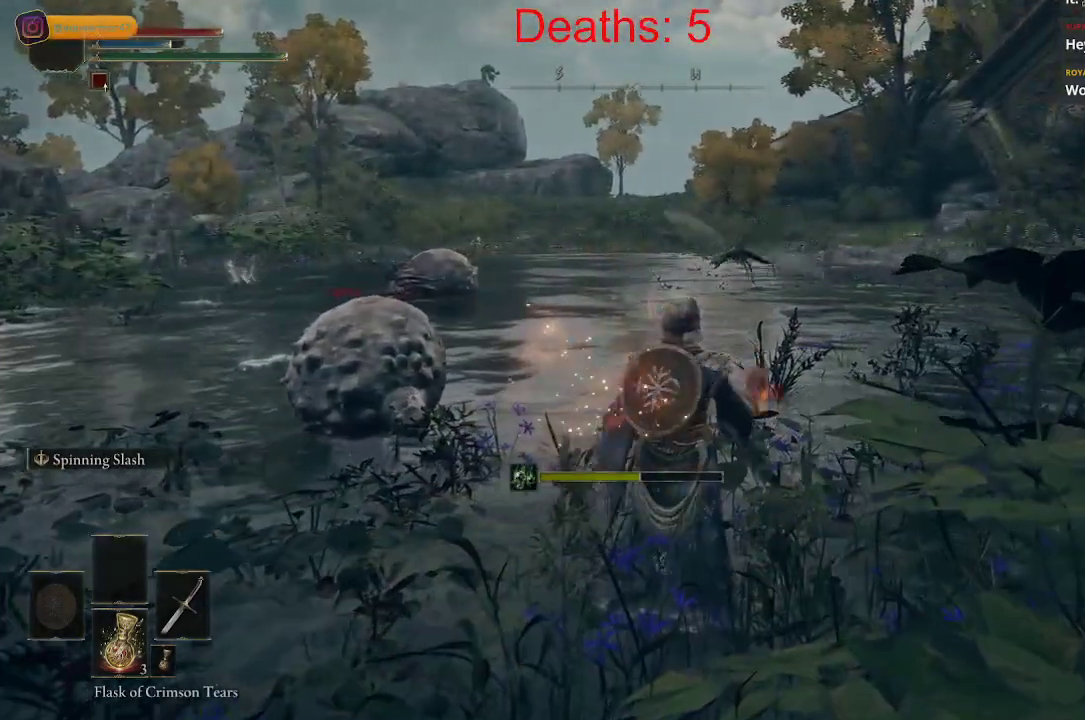
{"buttons": [], "left_stick": "up-left", "right_stick": "left", "events": [[50, "left_stick", "up"], [267, "right_stick", "left"], [500, "left_stick", "up-left"]]}
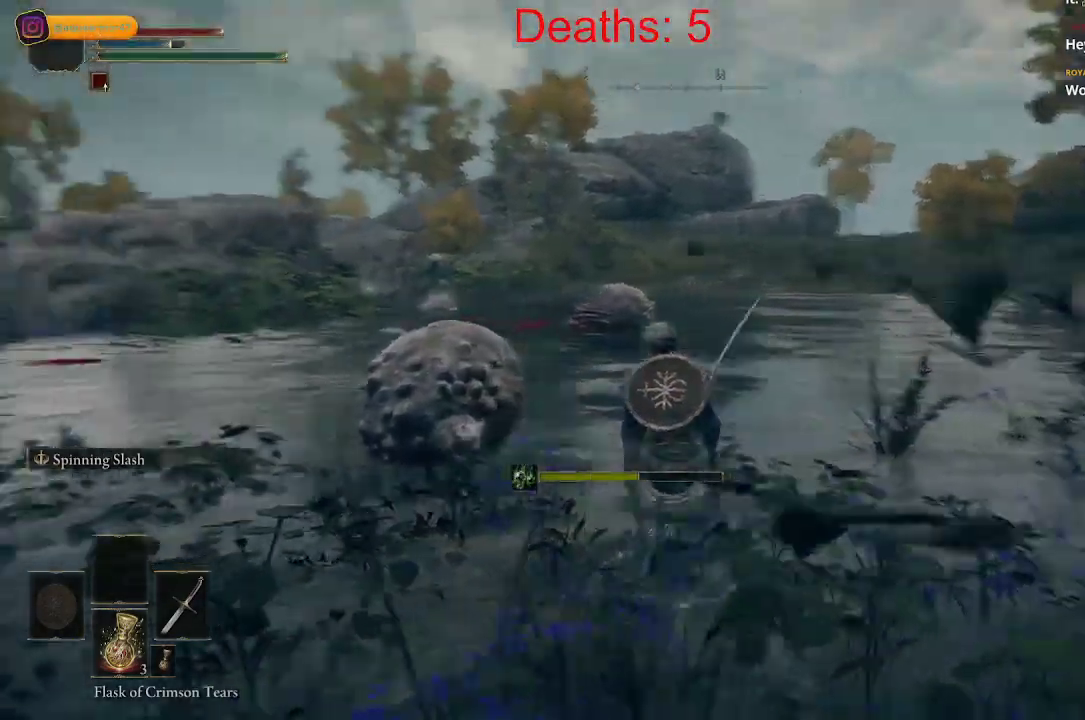
{"buttons": [], "left_stick": "up-left", "right_stick": "left", "events": [[200, "left_stick", "left"], [417, "left_stick", "up-left"]]}
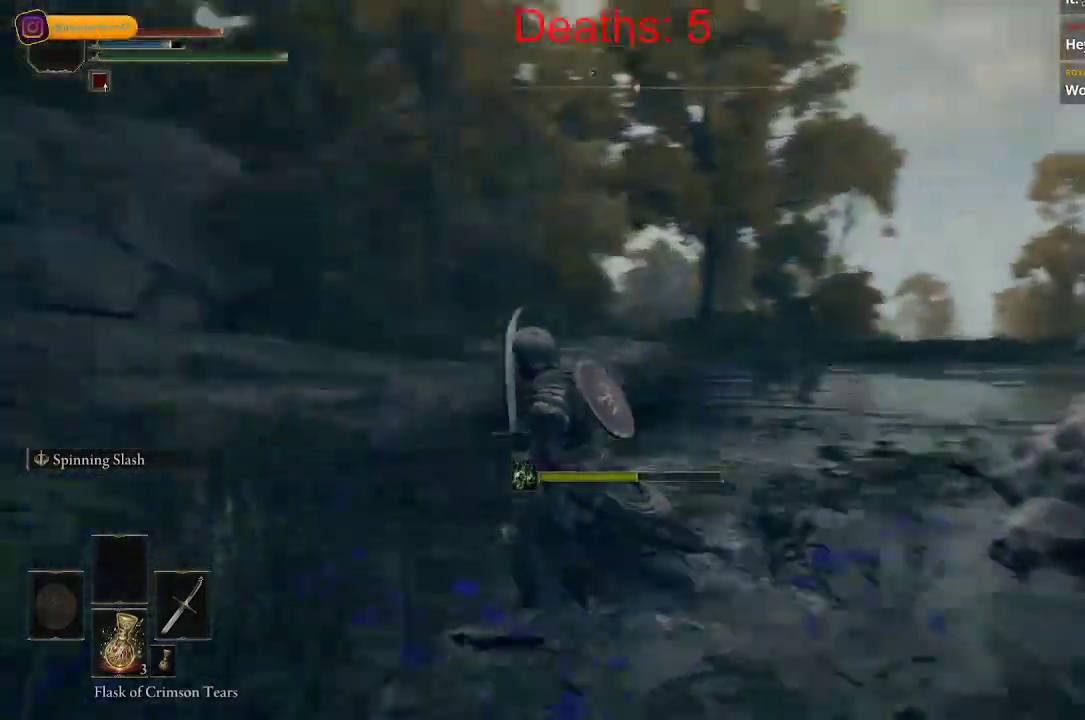
{"buttons": [], "left_stick": "up", "right_stick": "left", "events": [[400, "left_stick", "up"]]}
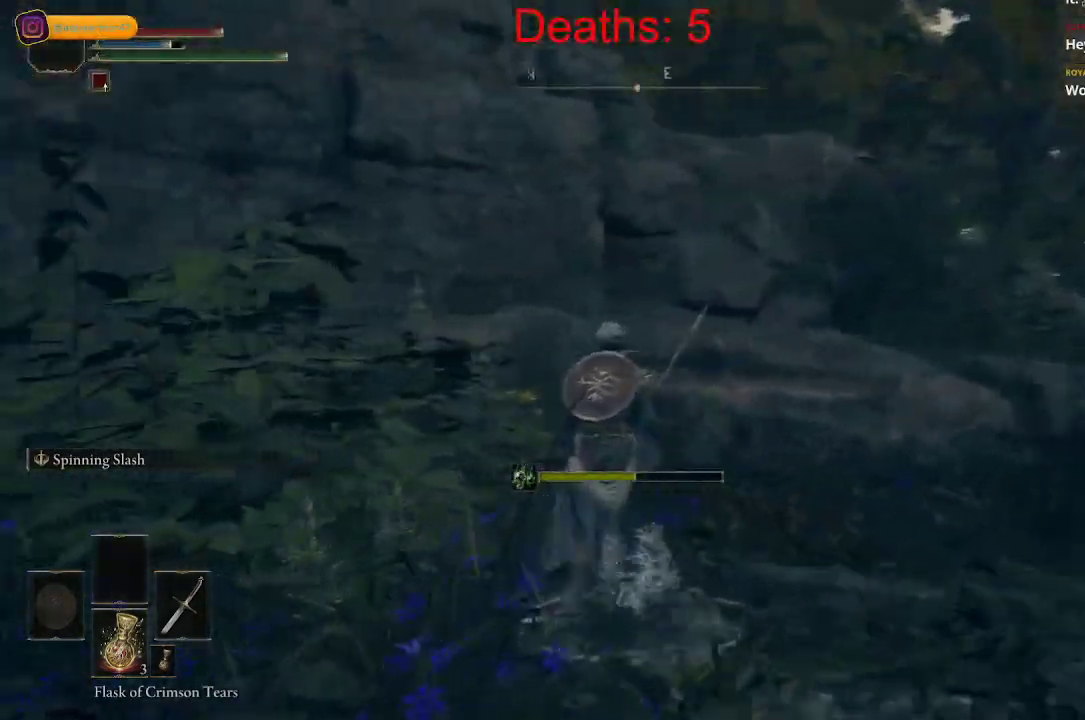
{"buttons": [], "left_stick": "up", "right_stick": "center", "events": [[200, "right_stick", "center"], [317, "A", "down"], [450, "A", "up"]]}
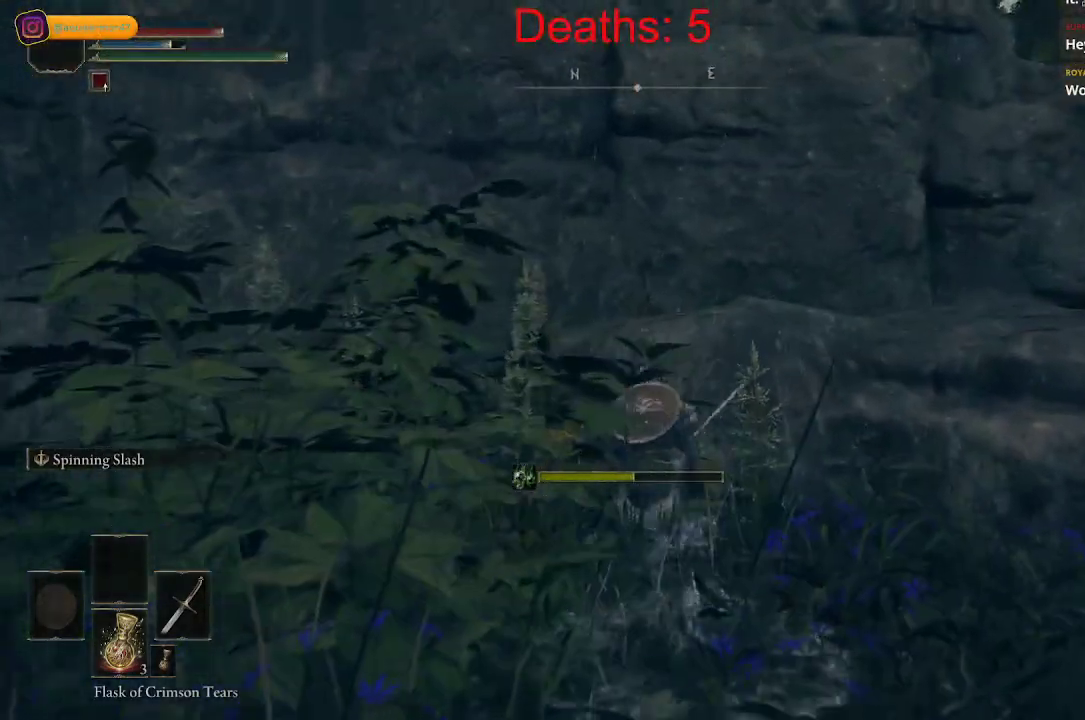
{"buttons": [], "left_stick": "up", "right_stick": "left", "events": [[200, "right_stick", "left"]]}
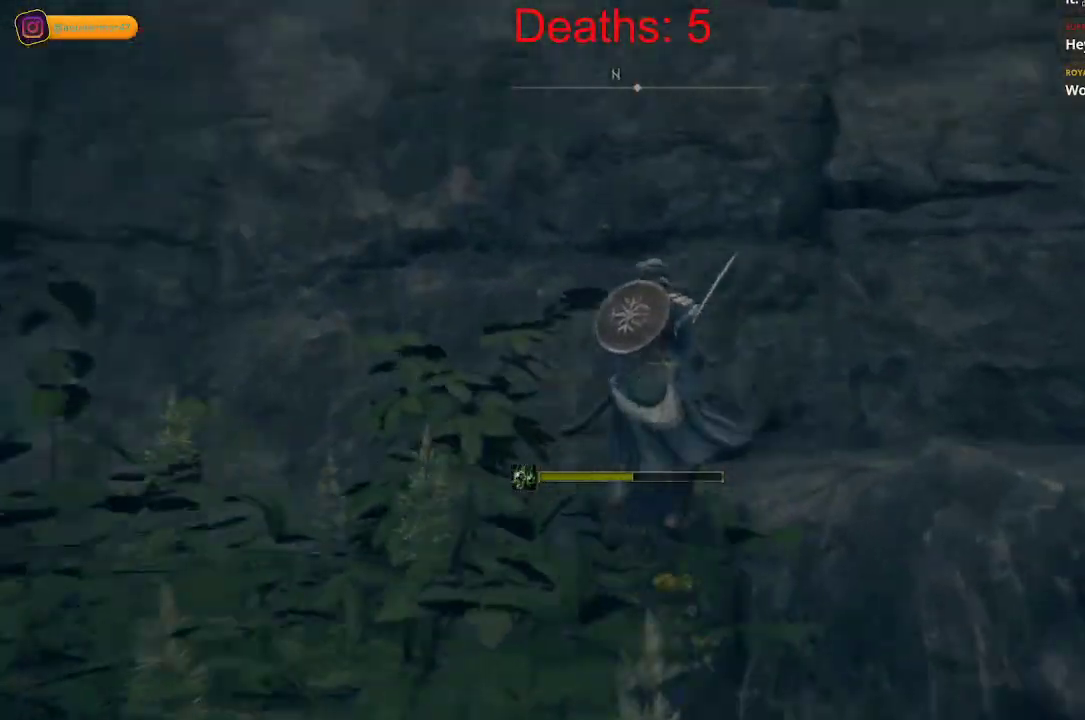
{"buttons": [], "left_stick": "up", "right_stick": "center", "events": [[467, "right_stick", "center"]]}
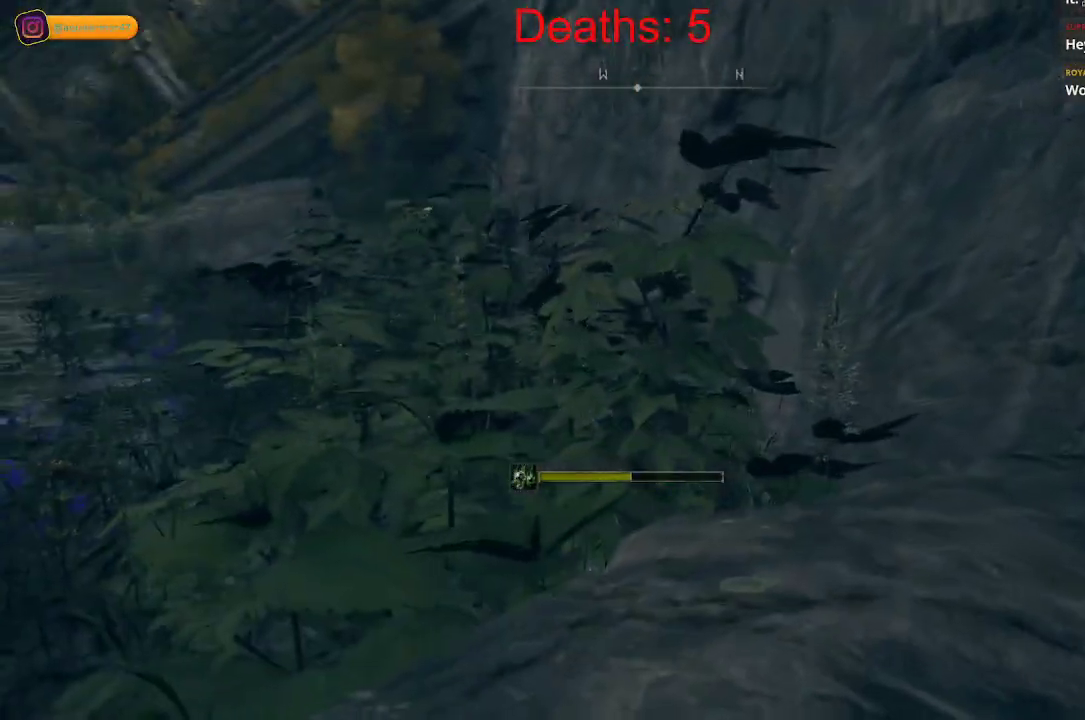
{"buttons": [], "left_stick": "up", "right_stick": "down-left", "events": [[333, "right_stick", "left"], [417, "right_stick", "down-left"]]}
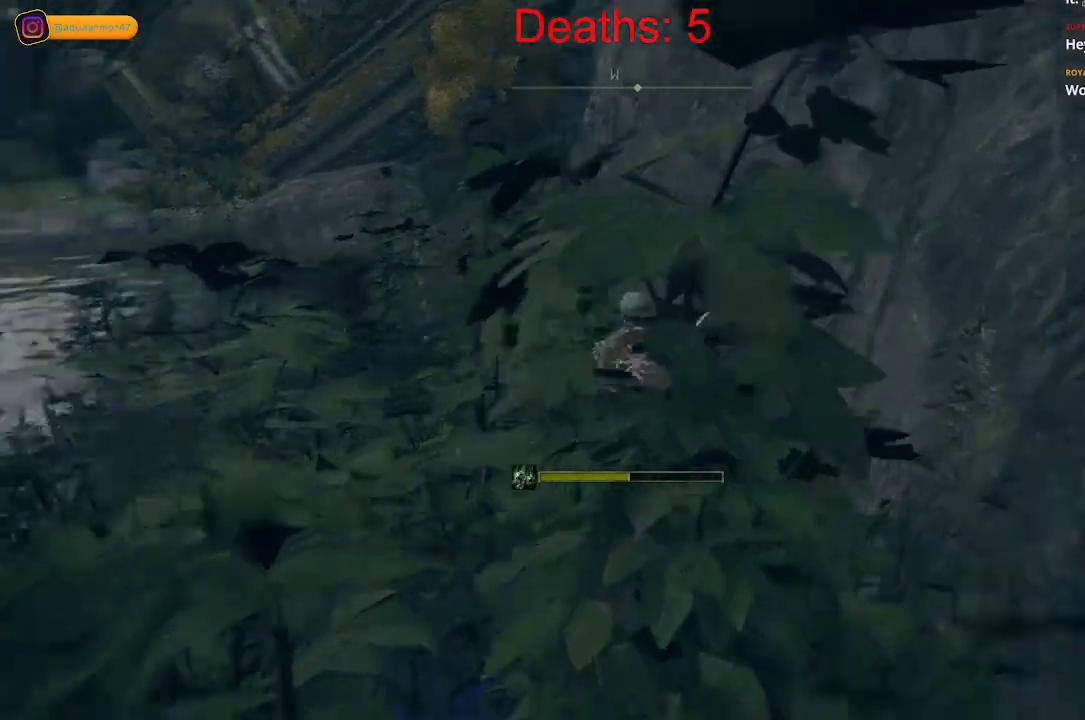
{"buttons": [], "left_stick": "up", "right_stick": "center", "events": [[133, "right_stick", "left"], [300, "right_stick", "center"]]}
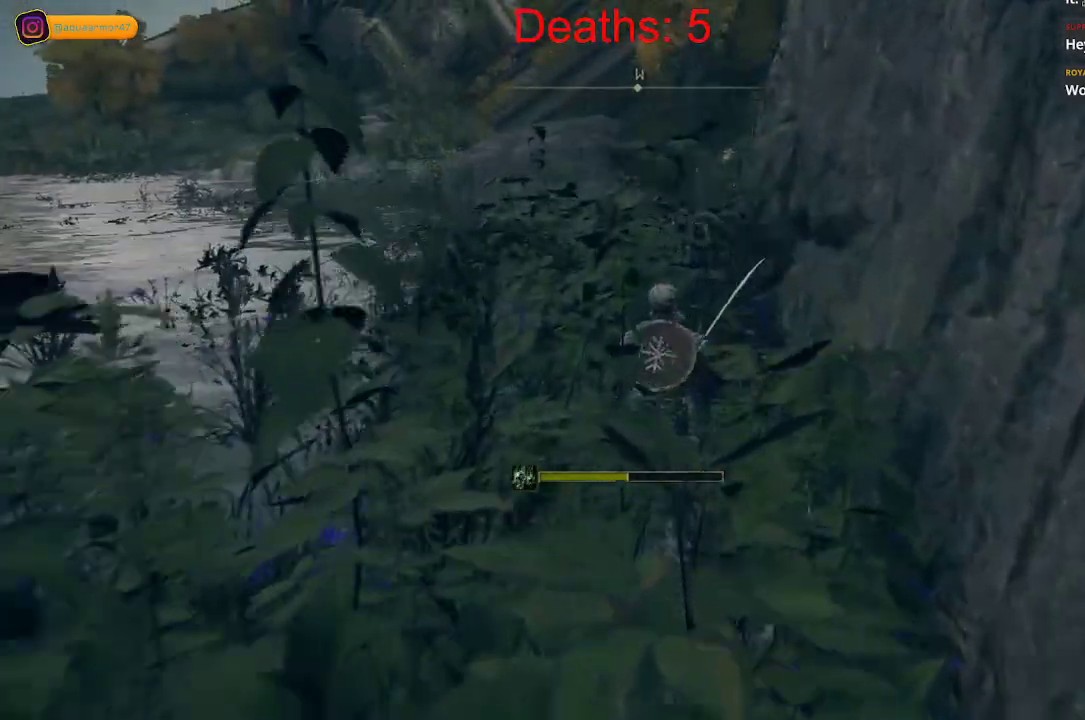
{"buttons": [], "left_stick": "up", "right_stick": "center", "events": [[67, "right_stick", "left"], [133, "right_stick", "down-left"], [317, "right_stick", "center"]]}
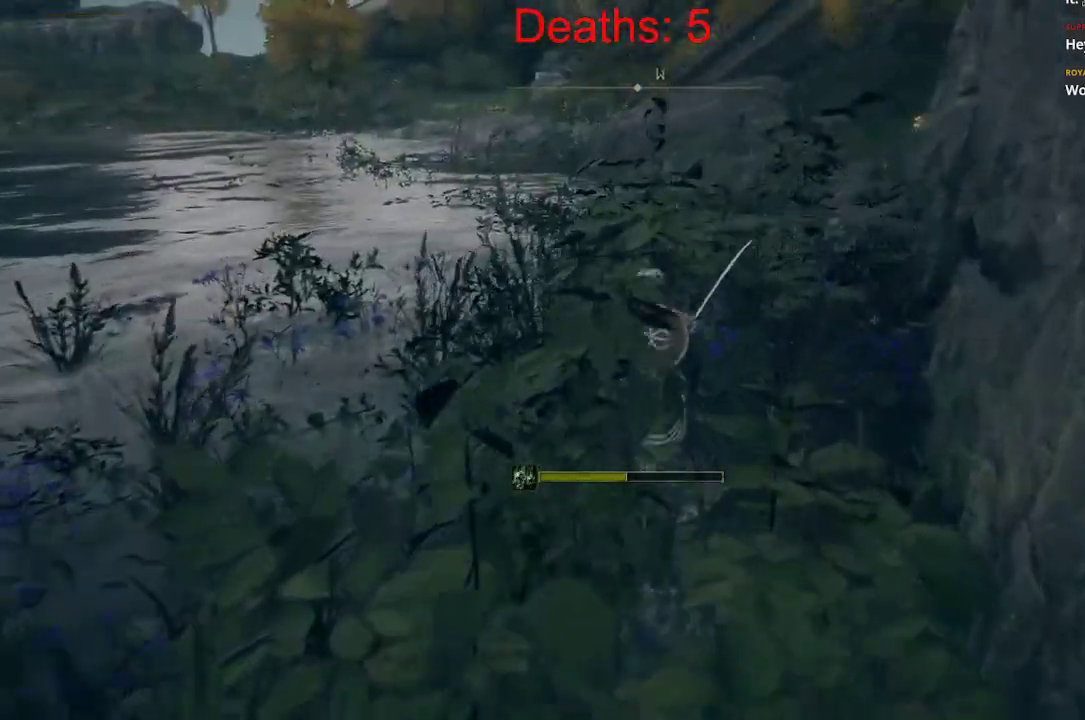
{"buttons": [], "left_stick": "up-right", "right_stick": "center", "events": [[383, "R1", "down"], [400, "left_stick", "up-right"], [467, "R1", "up"]]}
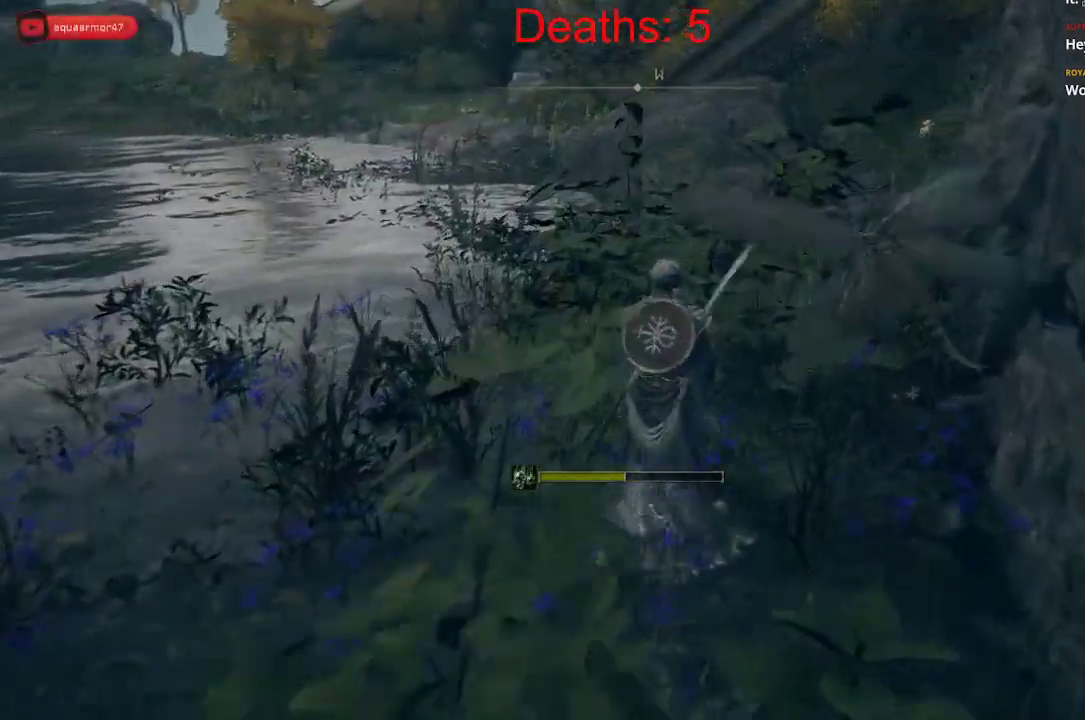
{"buttons": [], "left_stick": "up-right", "right_stick": "right", "events": [[100, "right_stick", "right"], [250, "R1", "down"], [367, "R1", "up"], [367, "right_stick", "center"], [433, "right_stick", "right"]]}
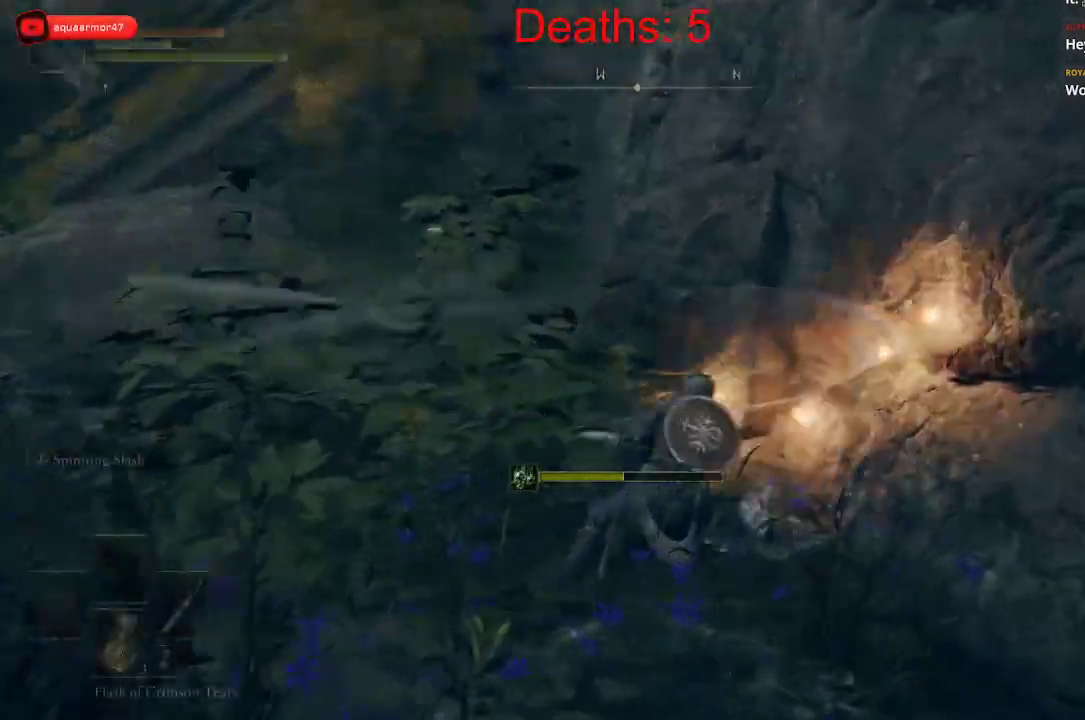
{"buttons": ["R3"], "left_stick": "left", "right_stick": "left", "events": [[100, "right_stick", "left"], [133, "left_stick", "center"], [267, "left_stick", "left"], [450, "R3", "down"]]}
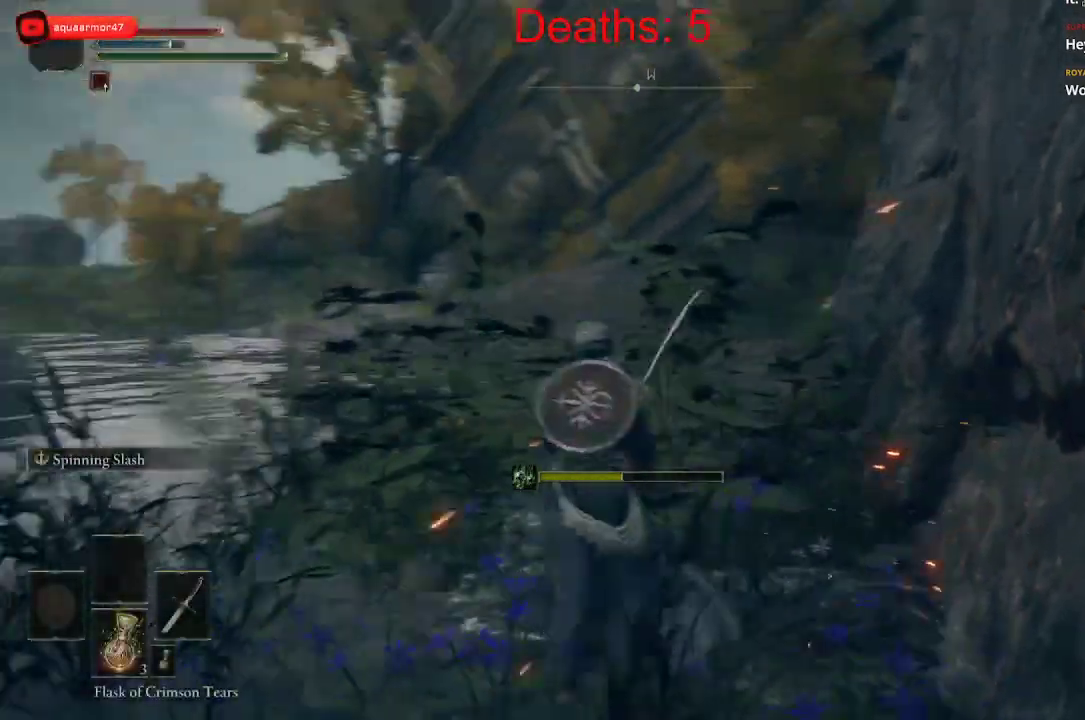
{"buttons": [], "left_stick": "up", "right_stick": "up-right", "events": [[33, "left_stick", "up-left"], [83, "R3", "up"], [267, "R1", "down"], [450, "left_stick", "up"], [450, "right_stick", "up-right"], [467, "R1", "up"]]}
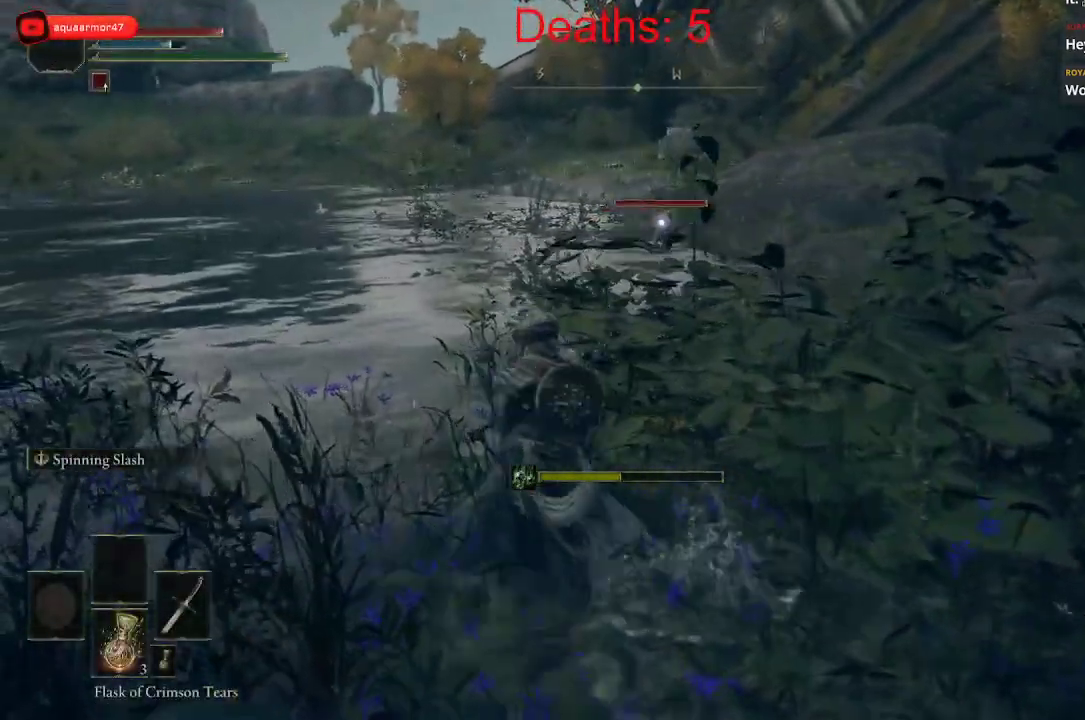
{"buttons": [], "left_stick": "up", "right_stick": "up", "events": [[167, "right_stick", "center"], [267, "right_stick", "left"], [283, "R1", "down"], [383, "right_stick", "up"], [433, "R1", "up"]]}
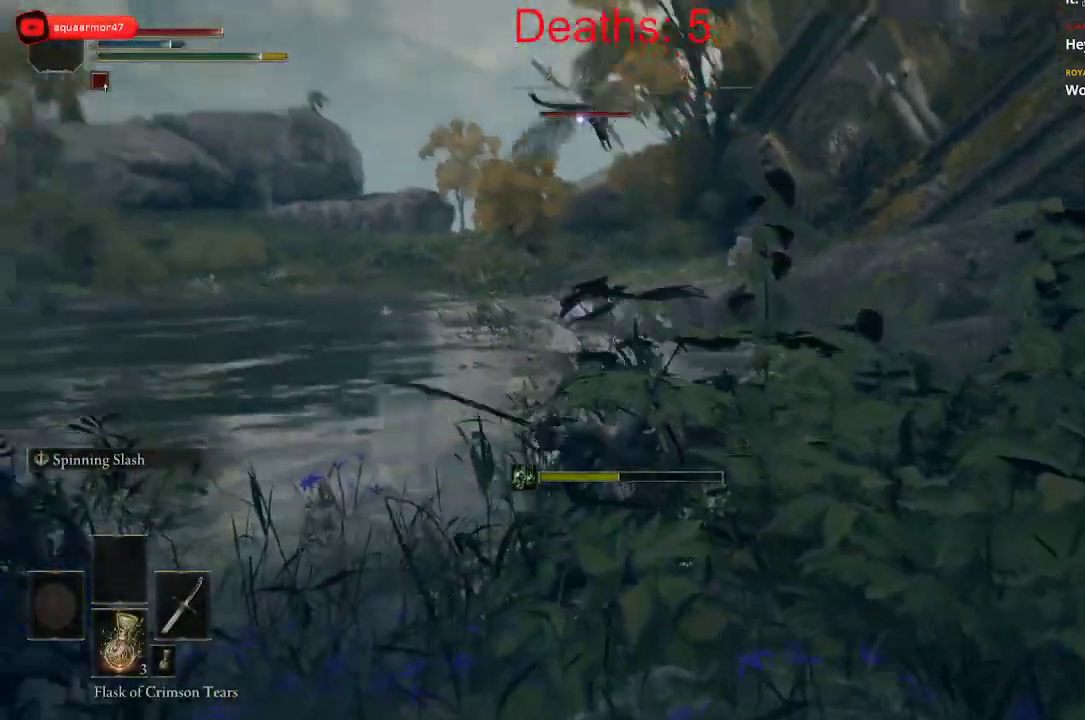
{"buttons": [], "left_stick": "up", "right_stick": "left", "events": [[17, "right_stick", "center"], [100, "right_stick", "left"], [250, "right_stick", "up-left"], [283, "R1", "down"], [417, "right_stick", "left"], [450, "R1", "up"]]}
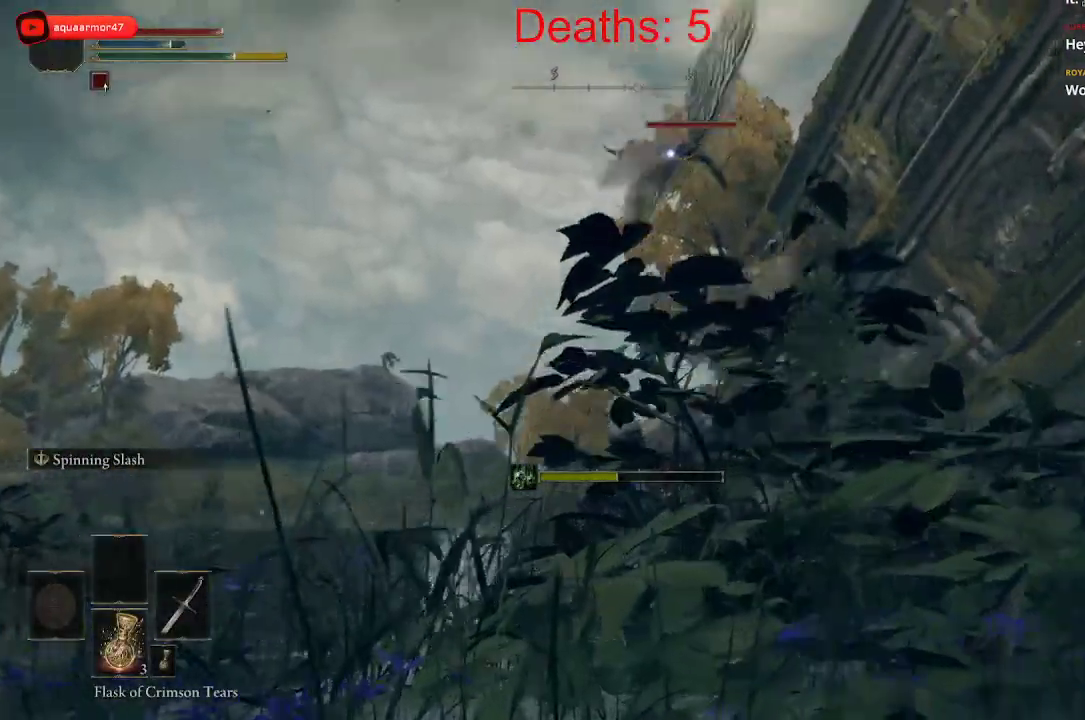
{"buttons": ["R1"], "left_stick": "up", "right_stick": "down-right", "events": [[33, "right_stick", "center"], [50, "R1", "down"], [100, "right_stick", "up-right"], [183, "R1", "up"], [333, "right_stick", "down-right"], [467, "R1", "down"]]}